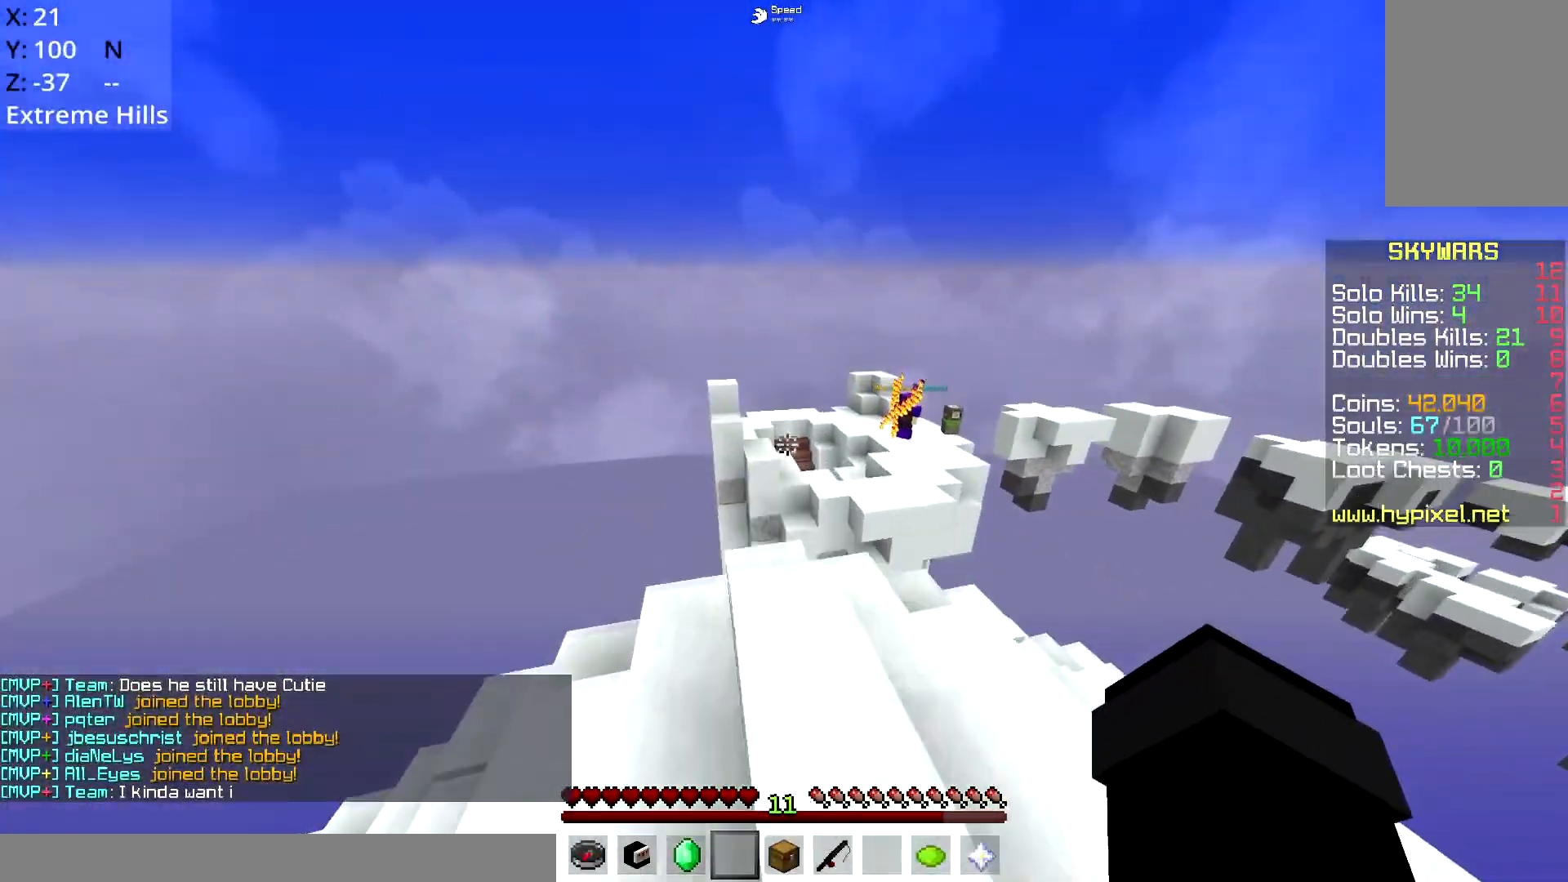
Gameplay with keyboard and mouse; each line is a JSON object with the keys and mouse buttons held at the frame after it. "events" lists presses ("down") and releases ("up") of "a", "d", "s", "space", "w", "mouse_left" and "mouse_right" between this image and that frame as [ms after this image, input, new state], when the widget could be followed in between. "mouse_left", "mouse_right" = the "left", "right" buttons of the "mouse" list. No other keys are recorded. Fast repeated clicks can show as one long hold. Mouse movement is not recorded.
{"keys": ["d", "w"], "mouse": [], "events": [[34, "space", "up"], [217, "d", "down"]]}
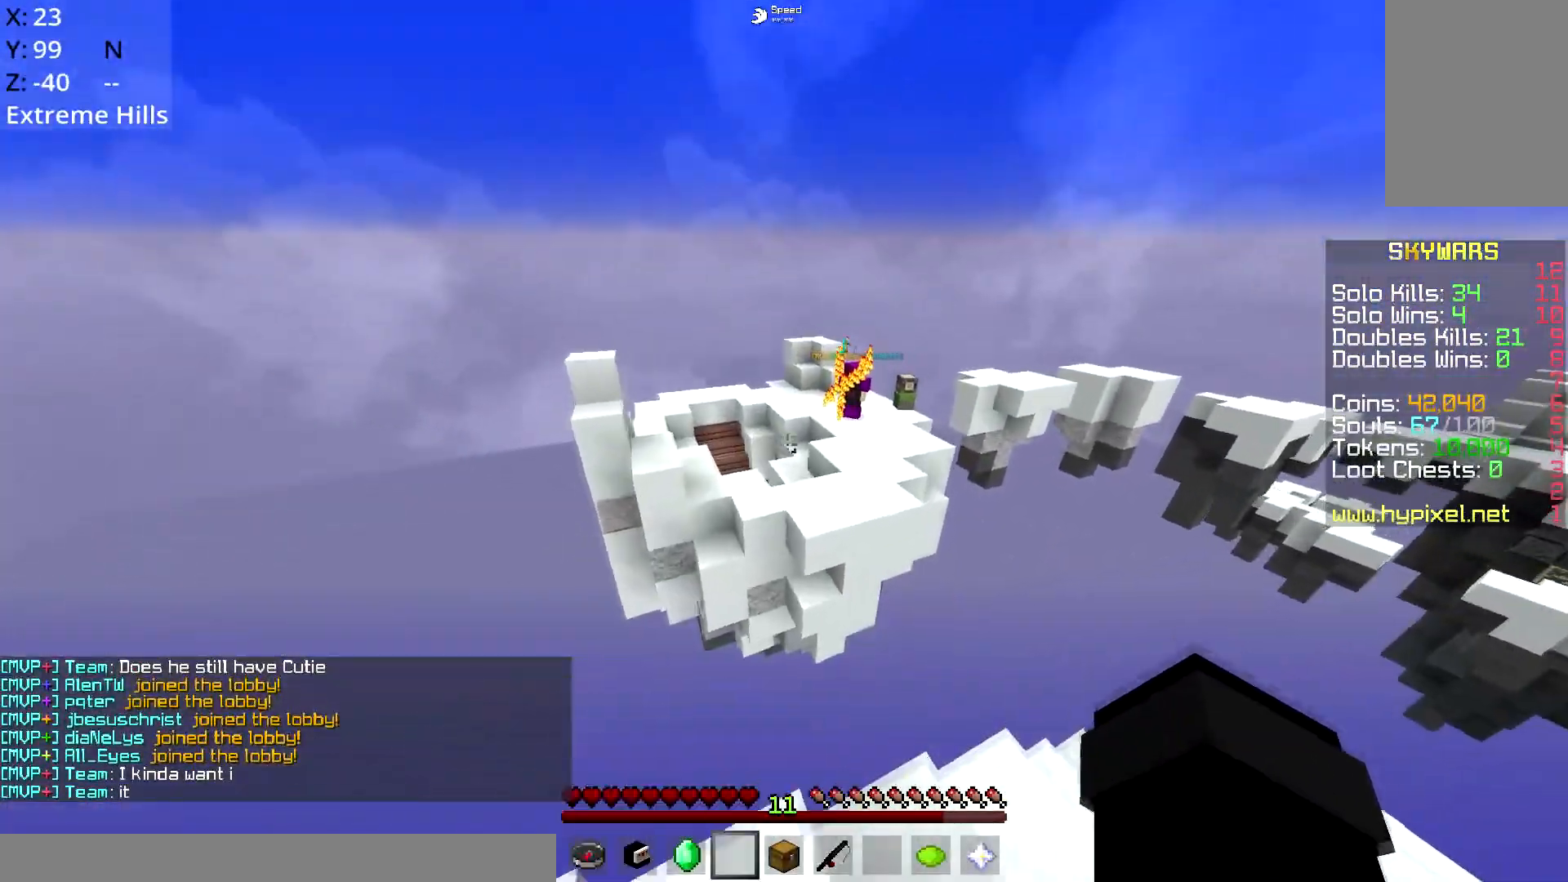
{"keys": ["space", "w"], "mouse": [], "events": [[33, "d", "up"], [217, "space", "down"]]}
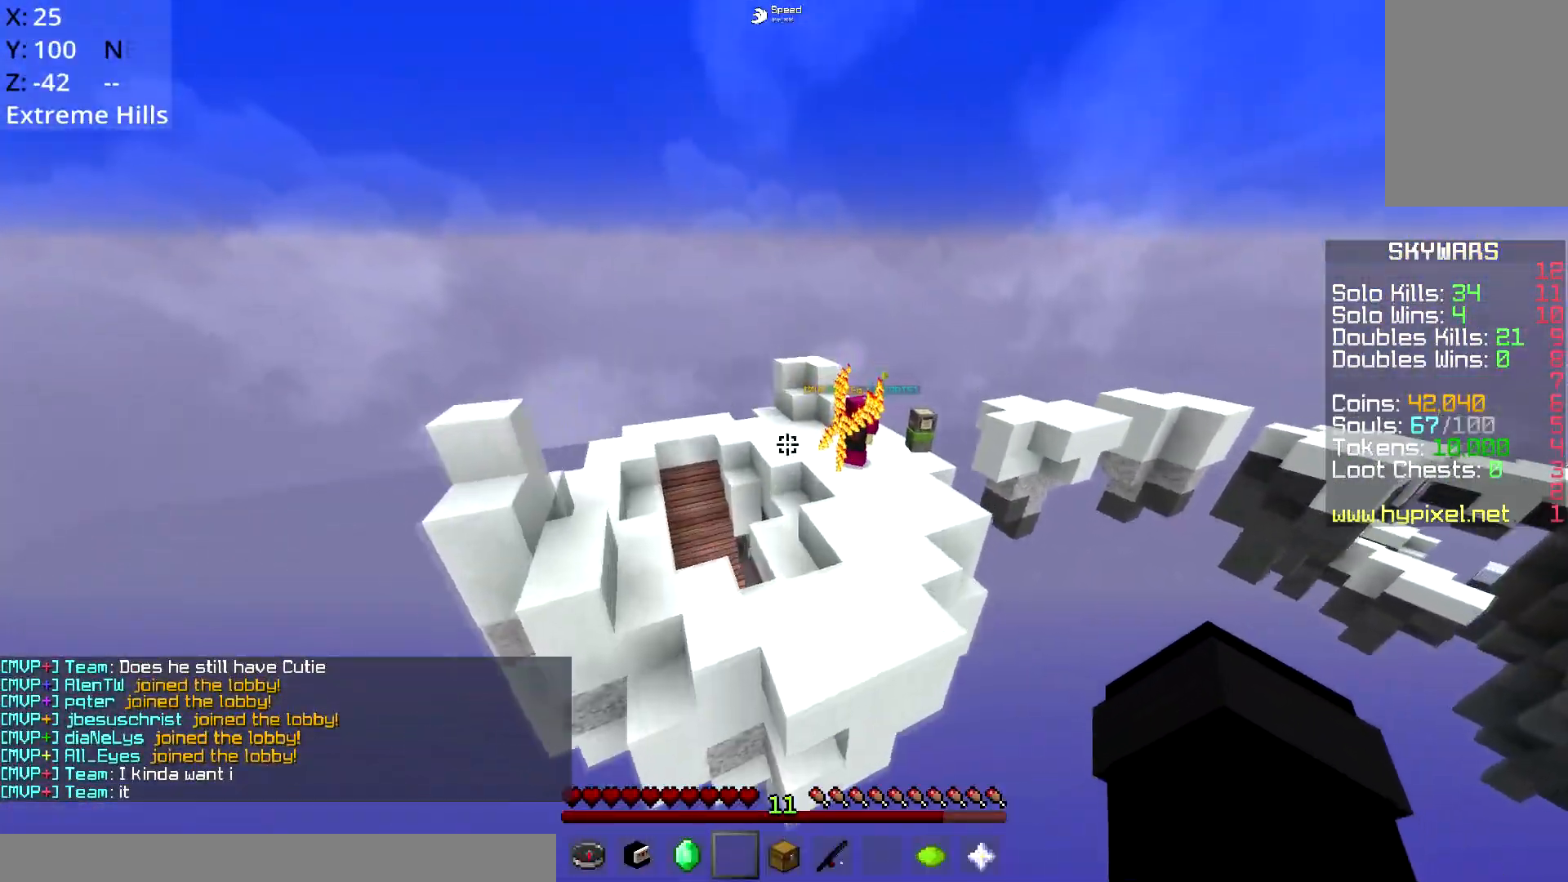
{"keys": ["space", "w"], "mouse": [], "events": [[184, "space", "up"], [467, "space", "down"]]}
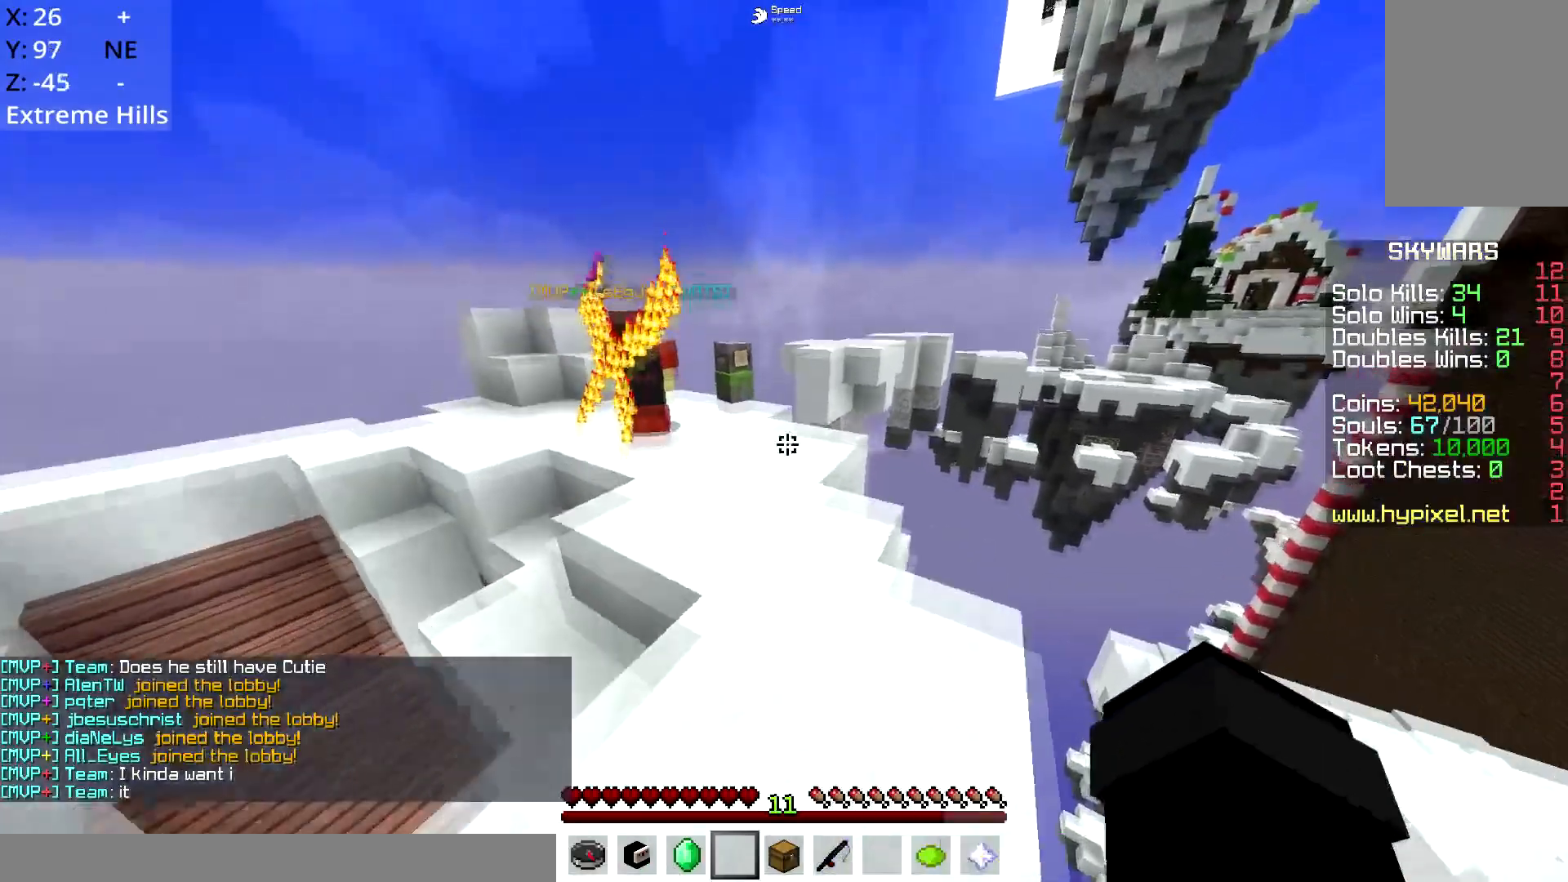
{"keys": ["w"], "mouse": [], "events": [[333, "space", "up"]]}
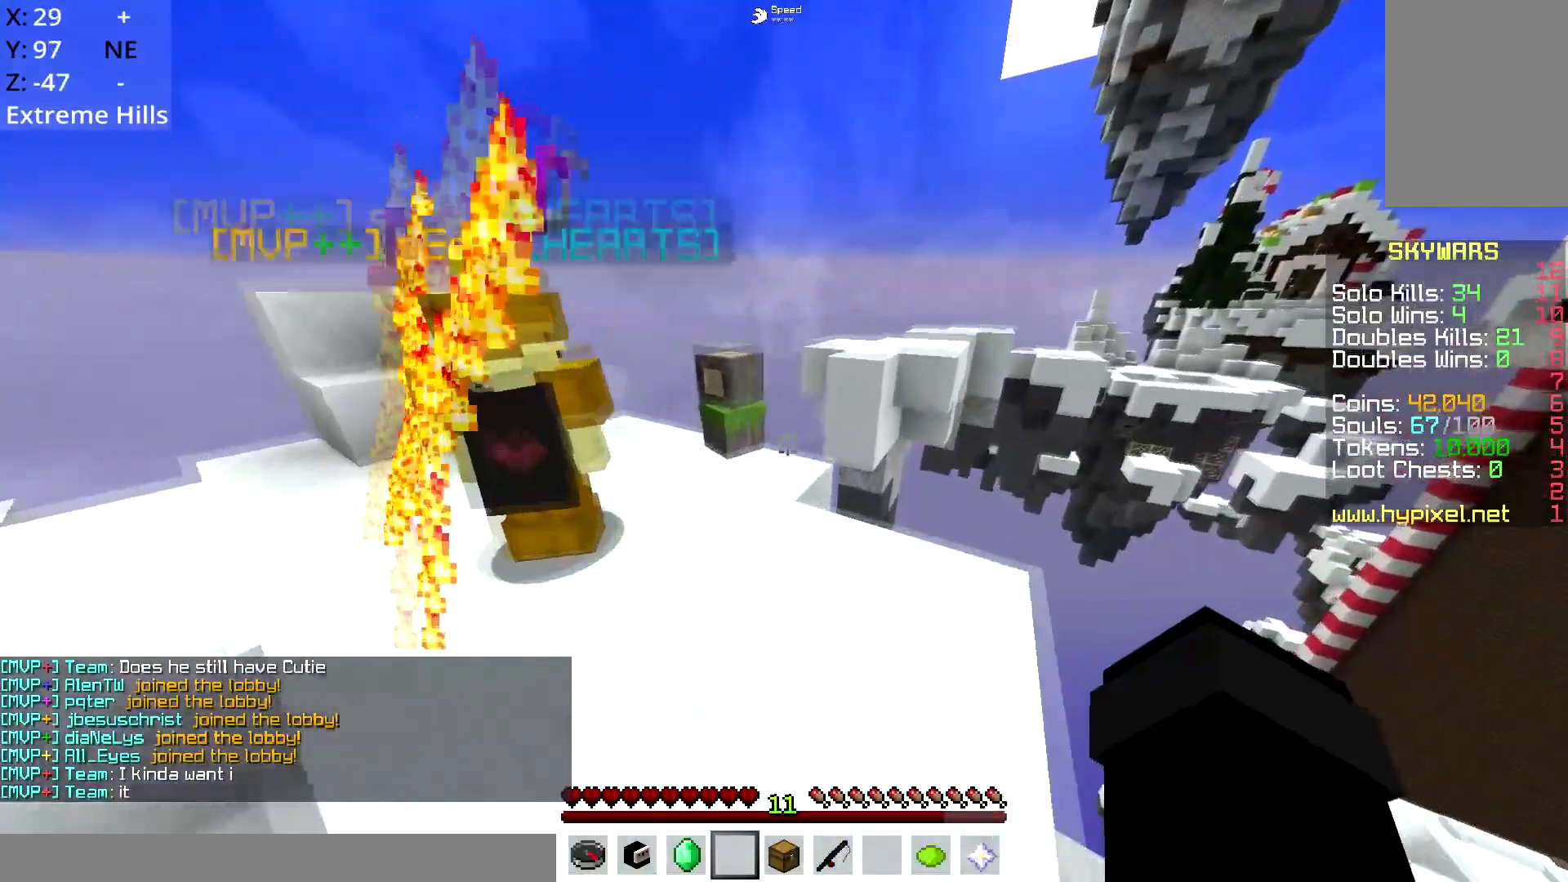
{"keys": ["w"], "mouse": [], "events": [[117, "a", "down"], [301, "a", "up"]]}
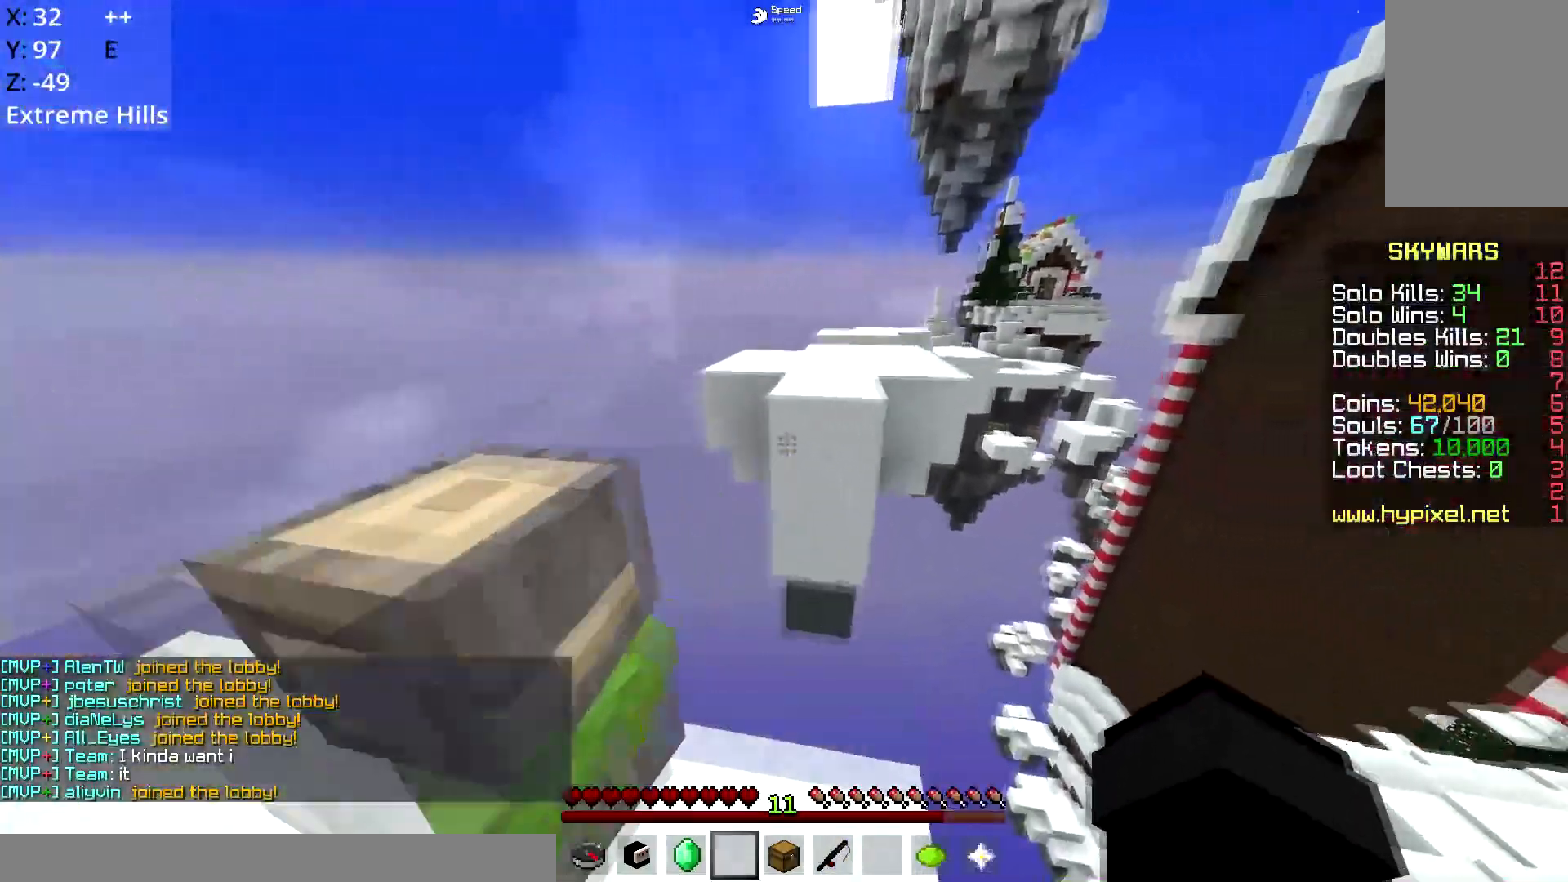
{"keys": ["w"], "mouse": [], "events": [[117, "space", "down"], [317, "space", "up"]]}
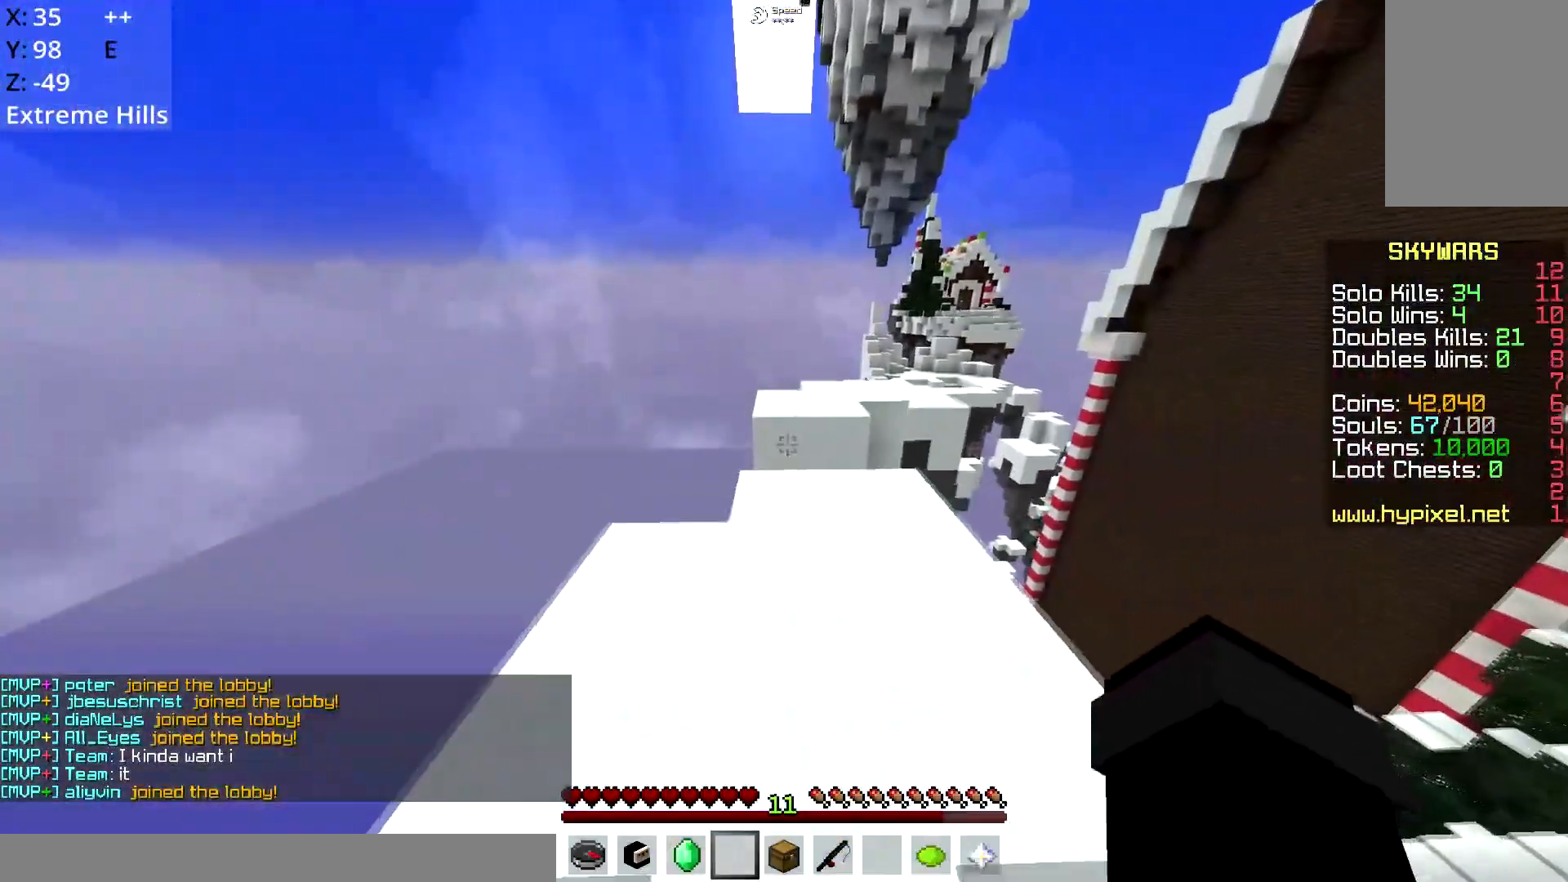
{"keys": ["space", "w"], "mouse": [], "events": [[351, "space", "down"]]}
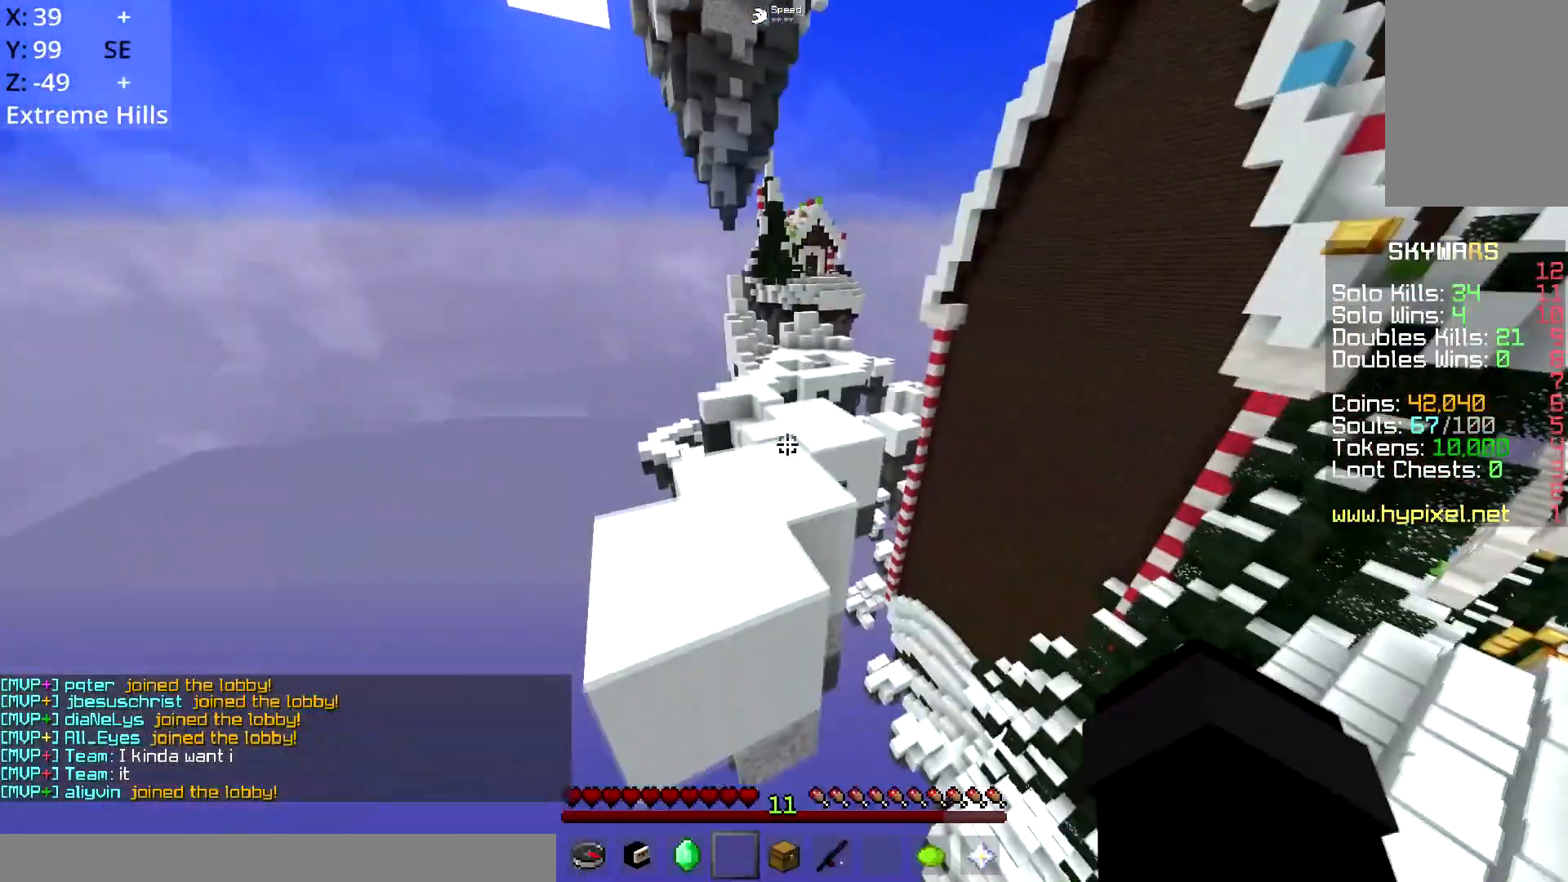
{"keys": ["w"], "mouse": [], "events": [[117, "space", "up"]]}
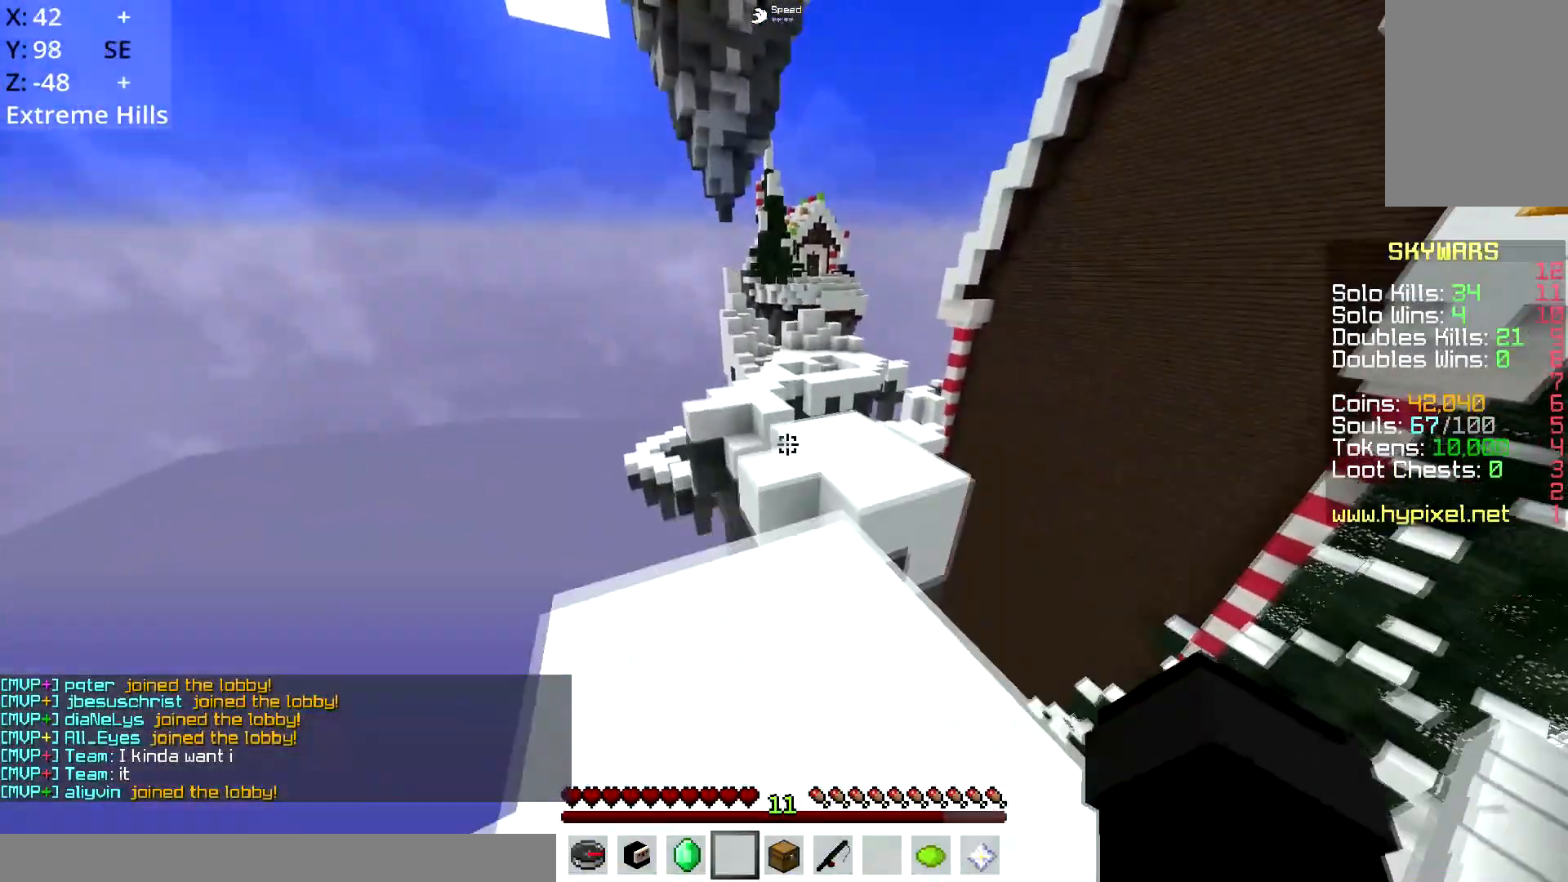
{"keys": ["d", "w"], "mouse": [], "events": [[117, "space", "down"], [267, "d", "down"], [367, "space", "up"]]}
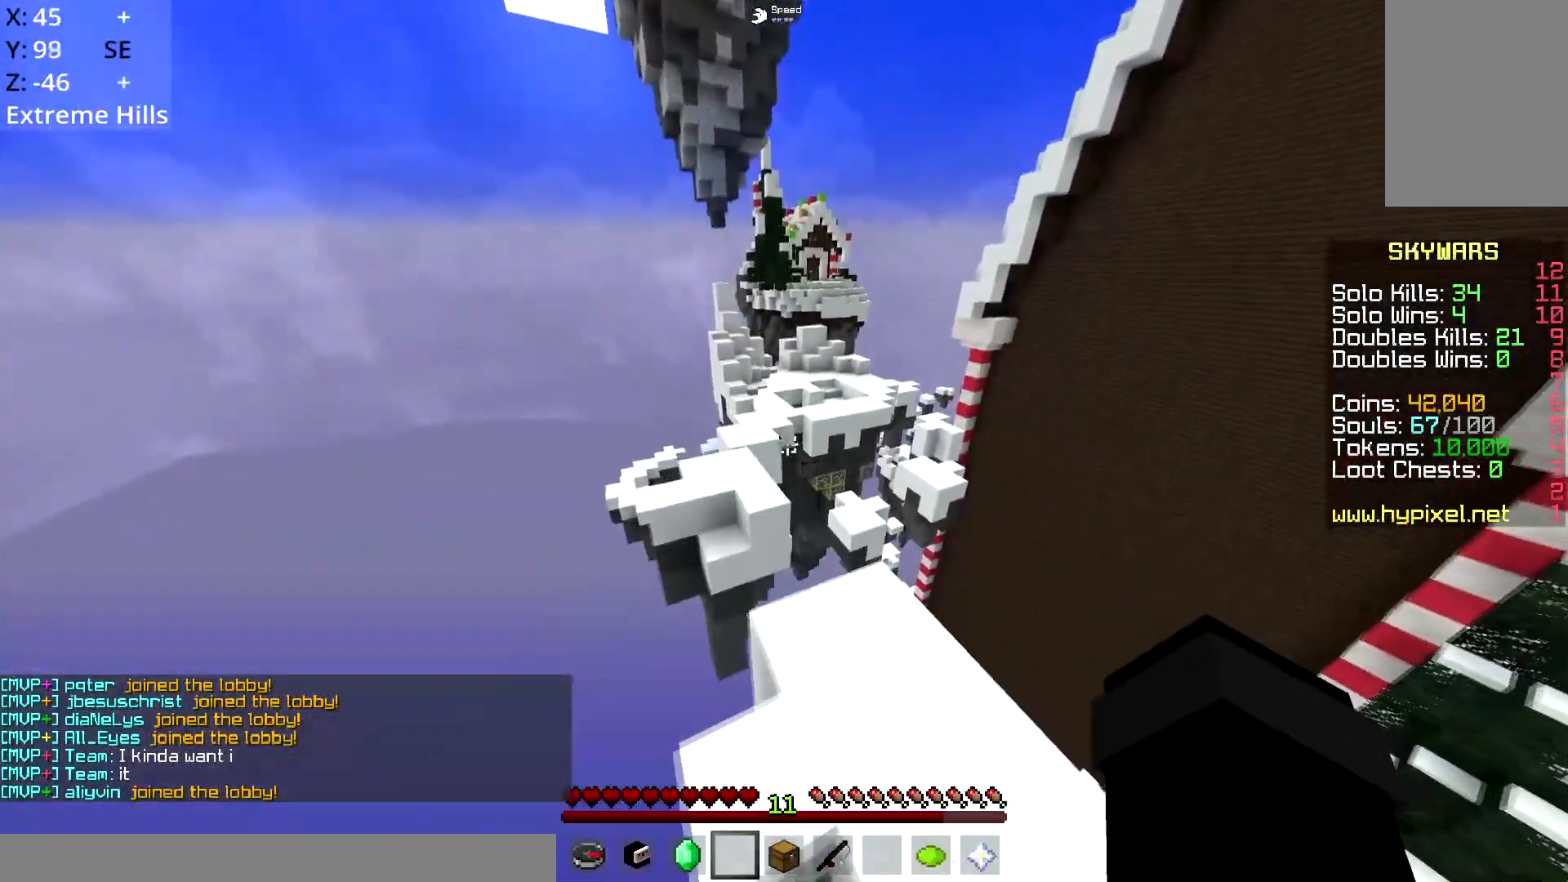
{"keys": ["space", "w"], "mouse": [], "events": [[33, "d", "up"], [250, "a", "down"], [400, "space", "down"], [450, "a", "up"]]}
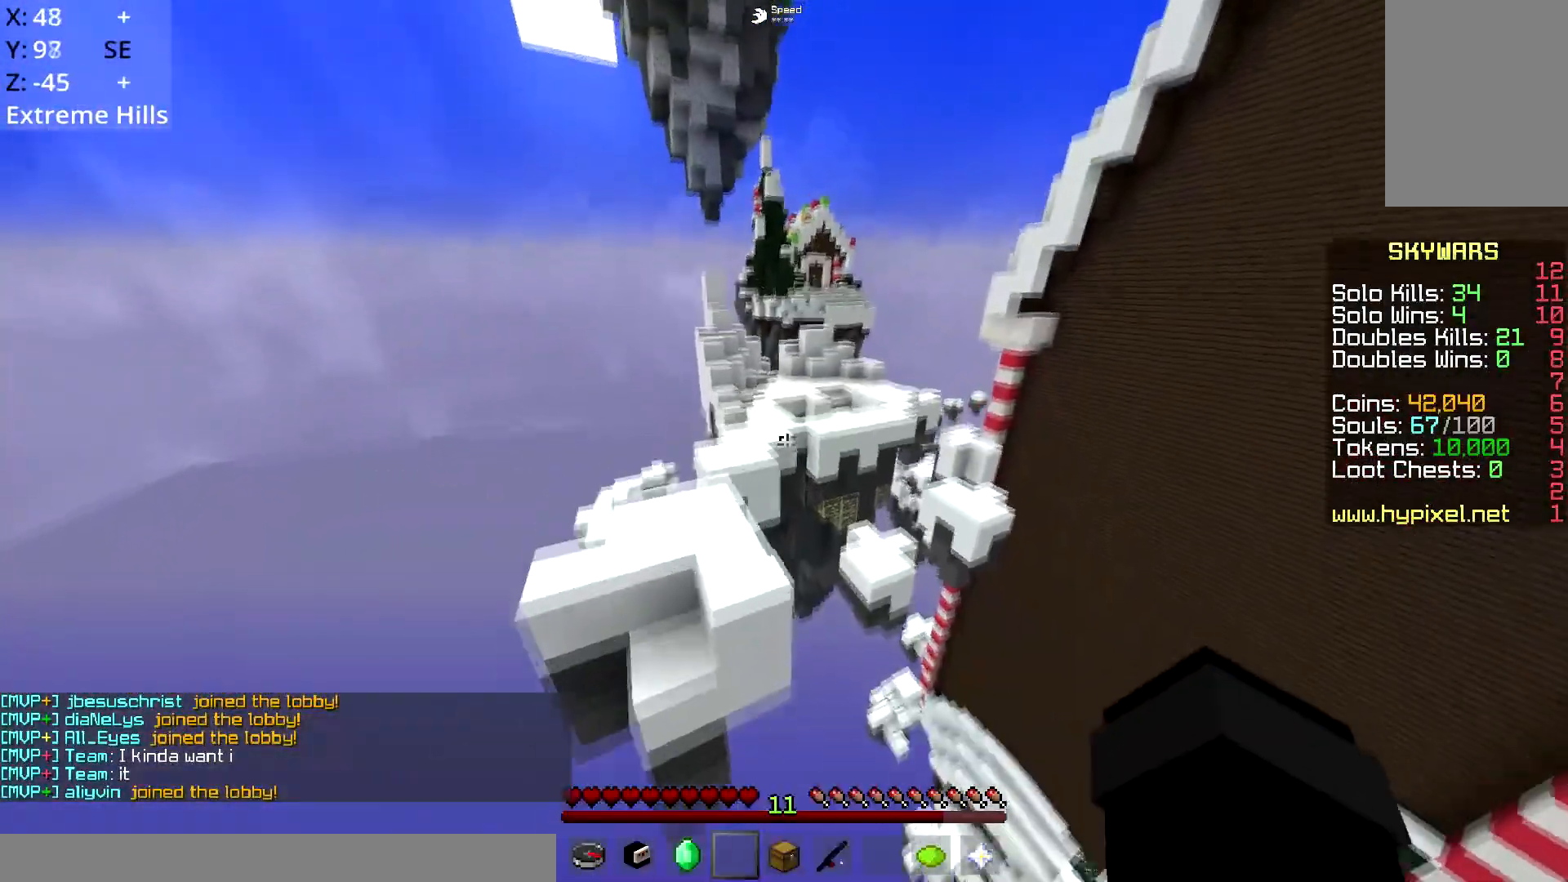
{"keys": ["a", "w"], "mouse": [], "events": [[50, "a", "down"], [367, "space", "up"]]}
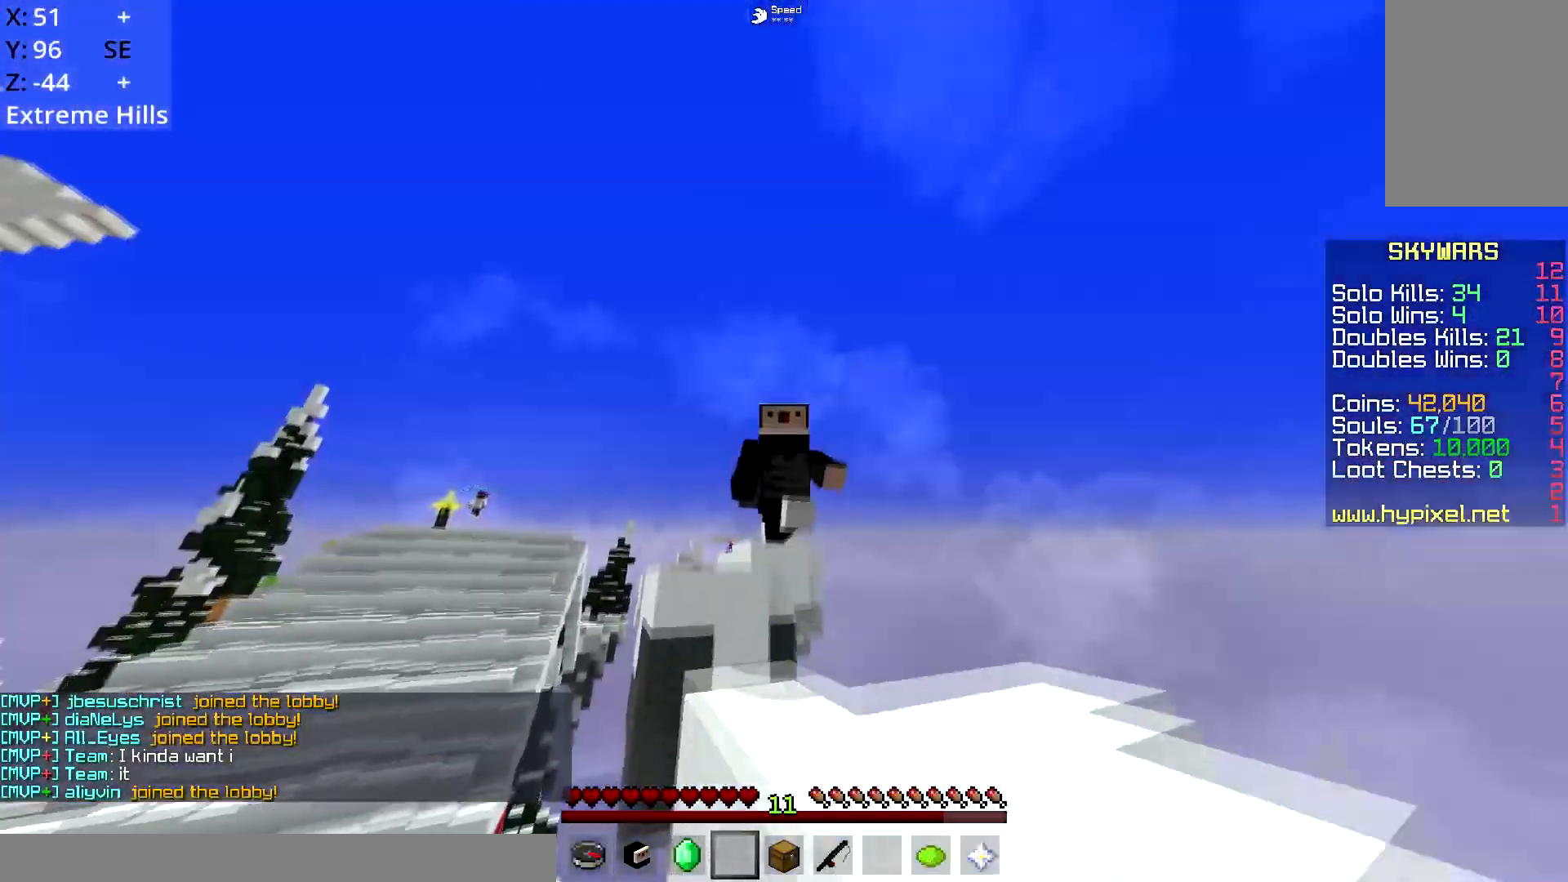
{"keys": ["space", "w"], "mouse": [], "events": [[83, "a", "up"], [417, "space", "down"]]}
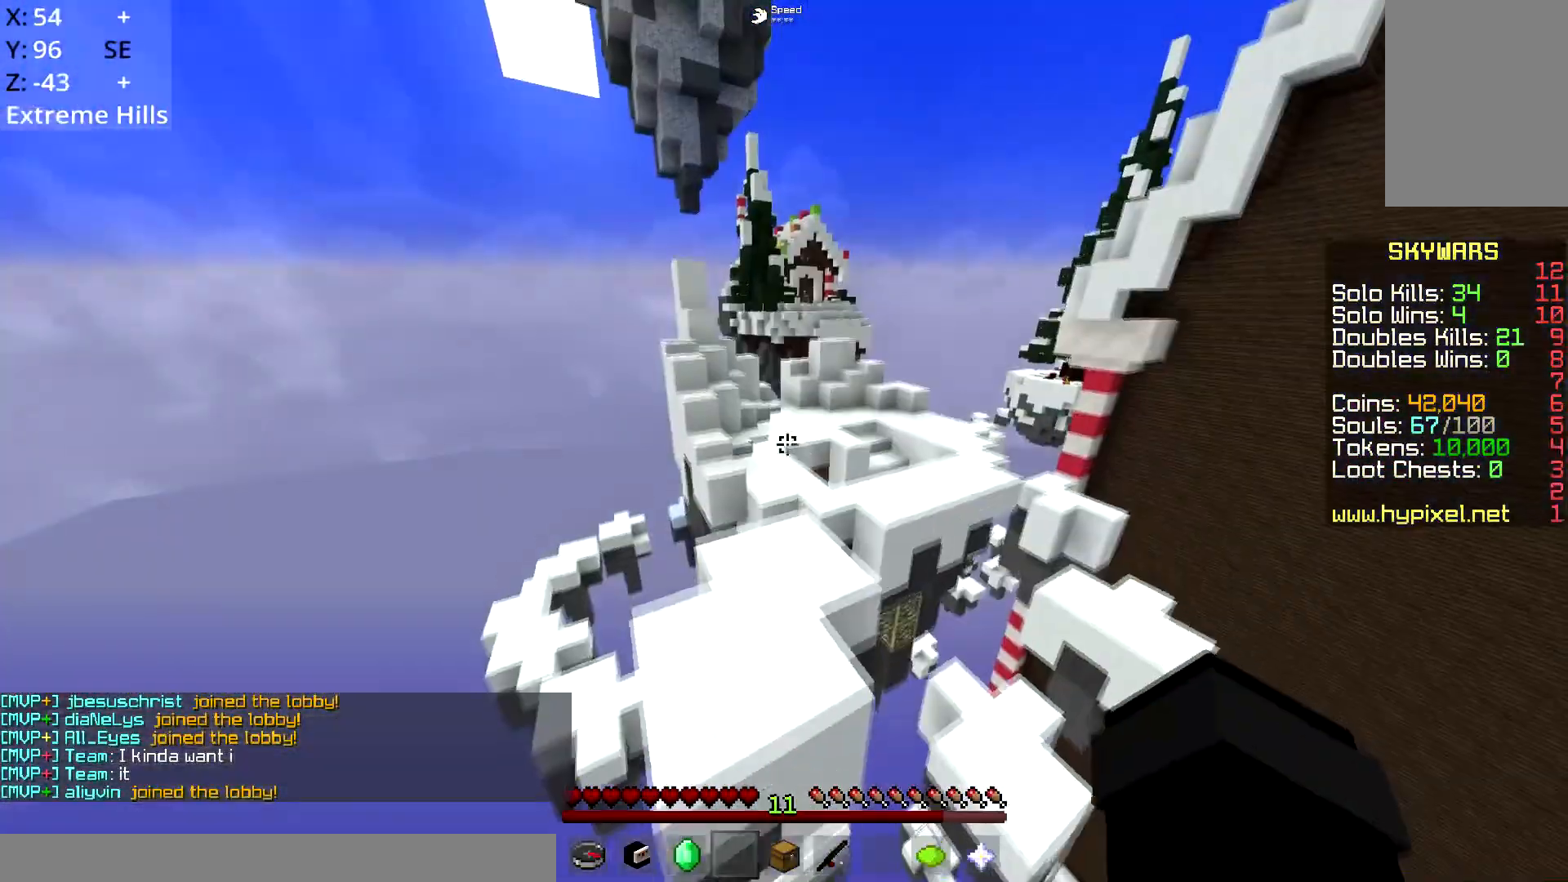
{"keys": ["space", "w"], "mouse": [], "events": [[117, "space", "up"], [334, "space", "down"]]}
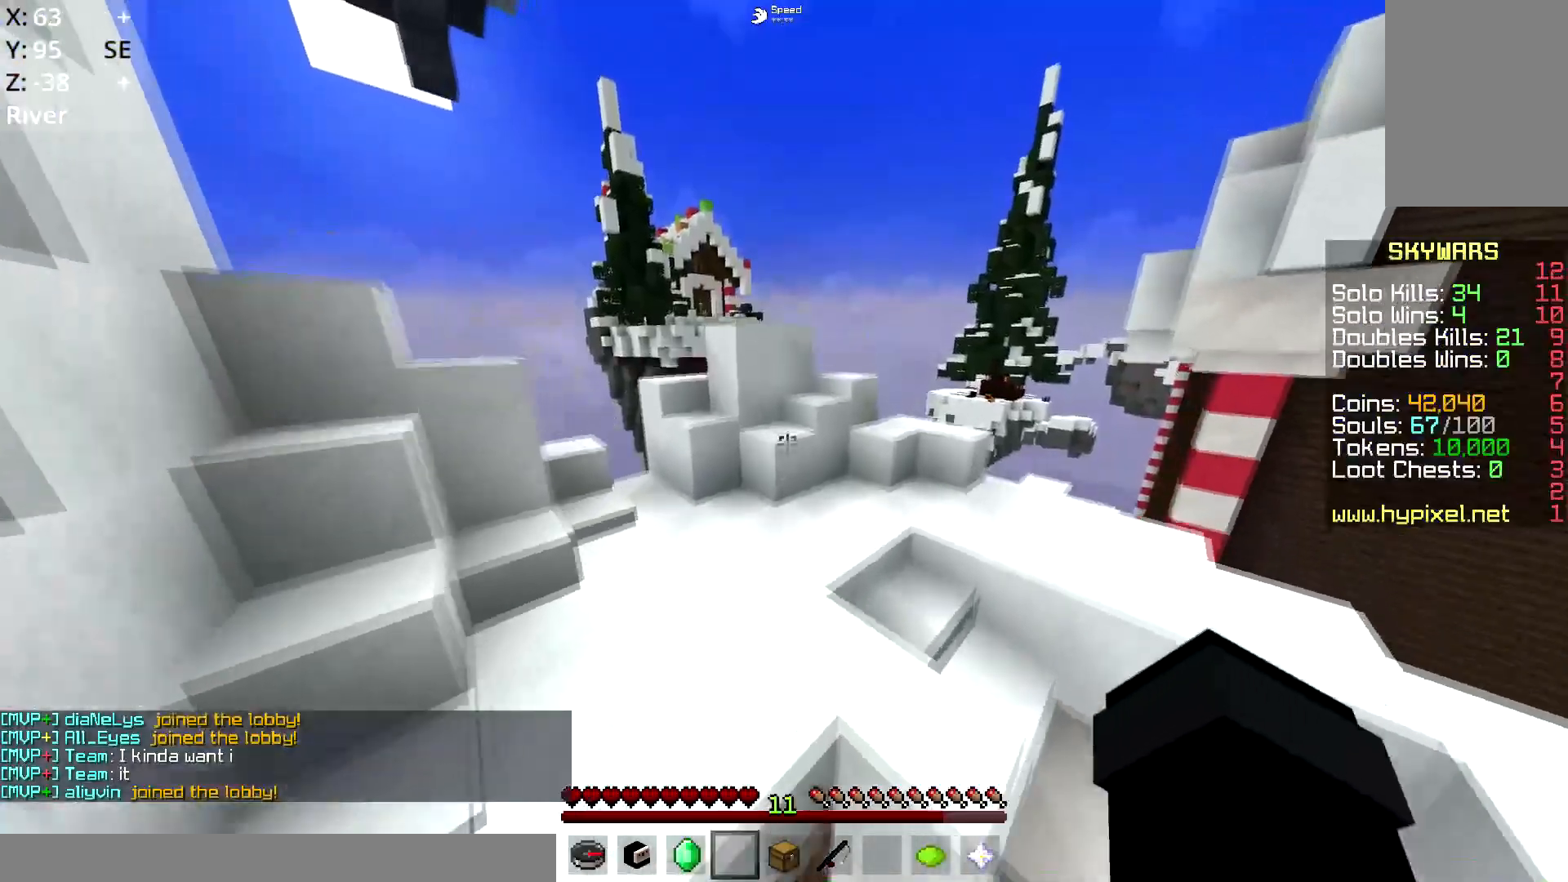
{"keys": ["space", "w"], "mouse": [], "events": [[17, "space", "up"], [417, "space", "down"]]}
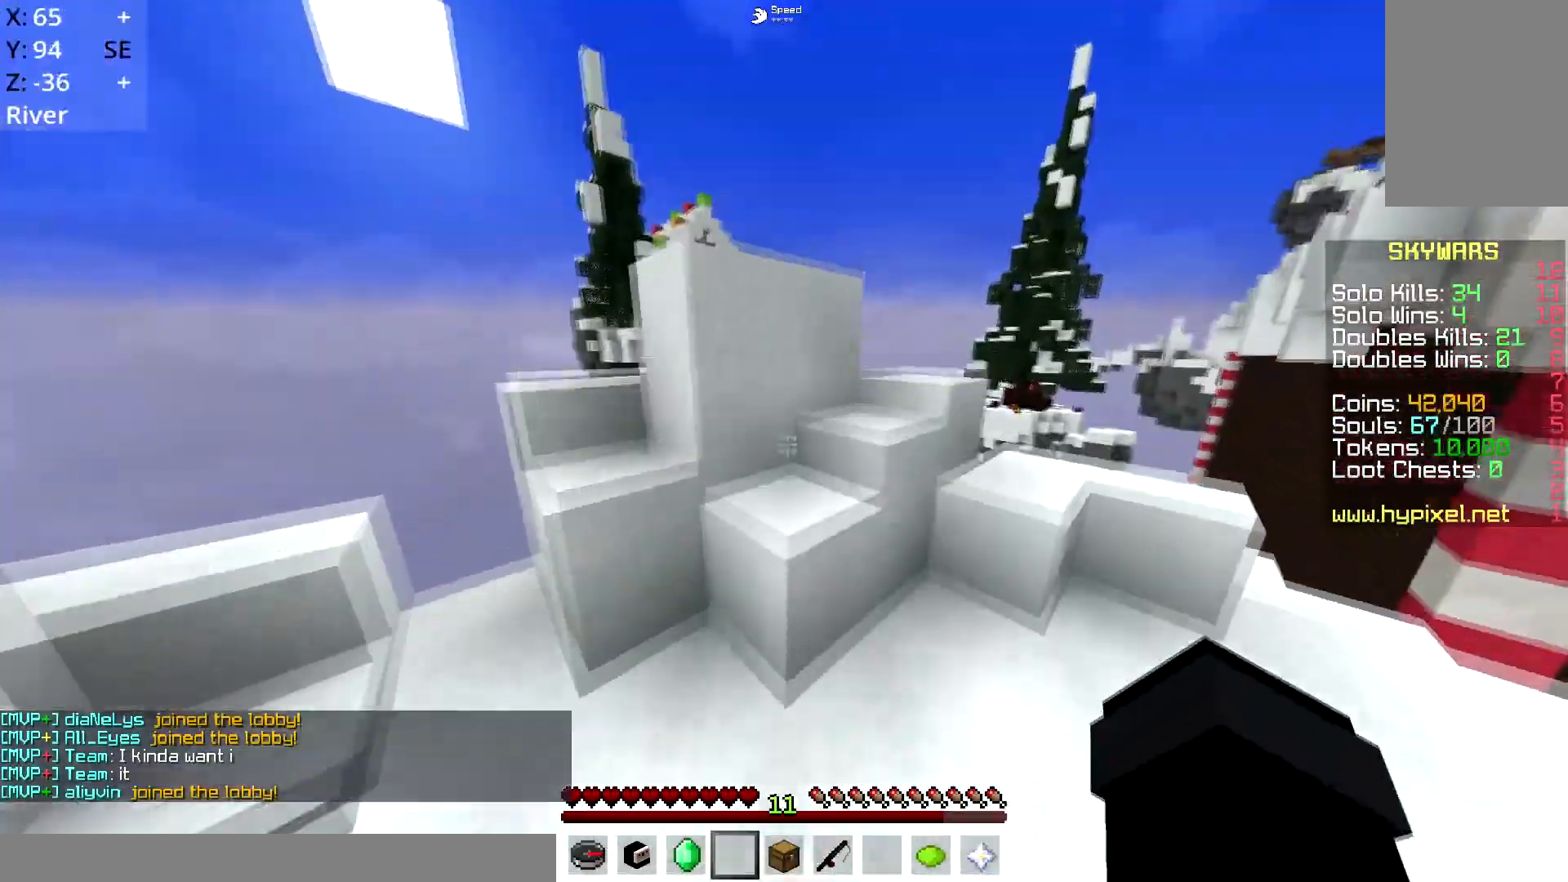
{"keys": ["d", "w"], "mouse": [], "events": [[134, "d", "down"], [134, "space", "up"]]}
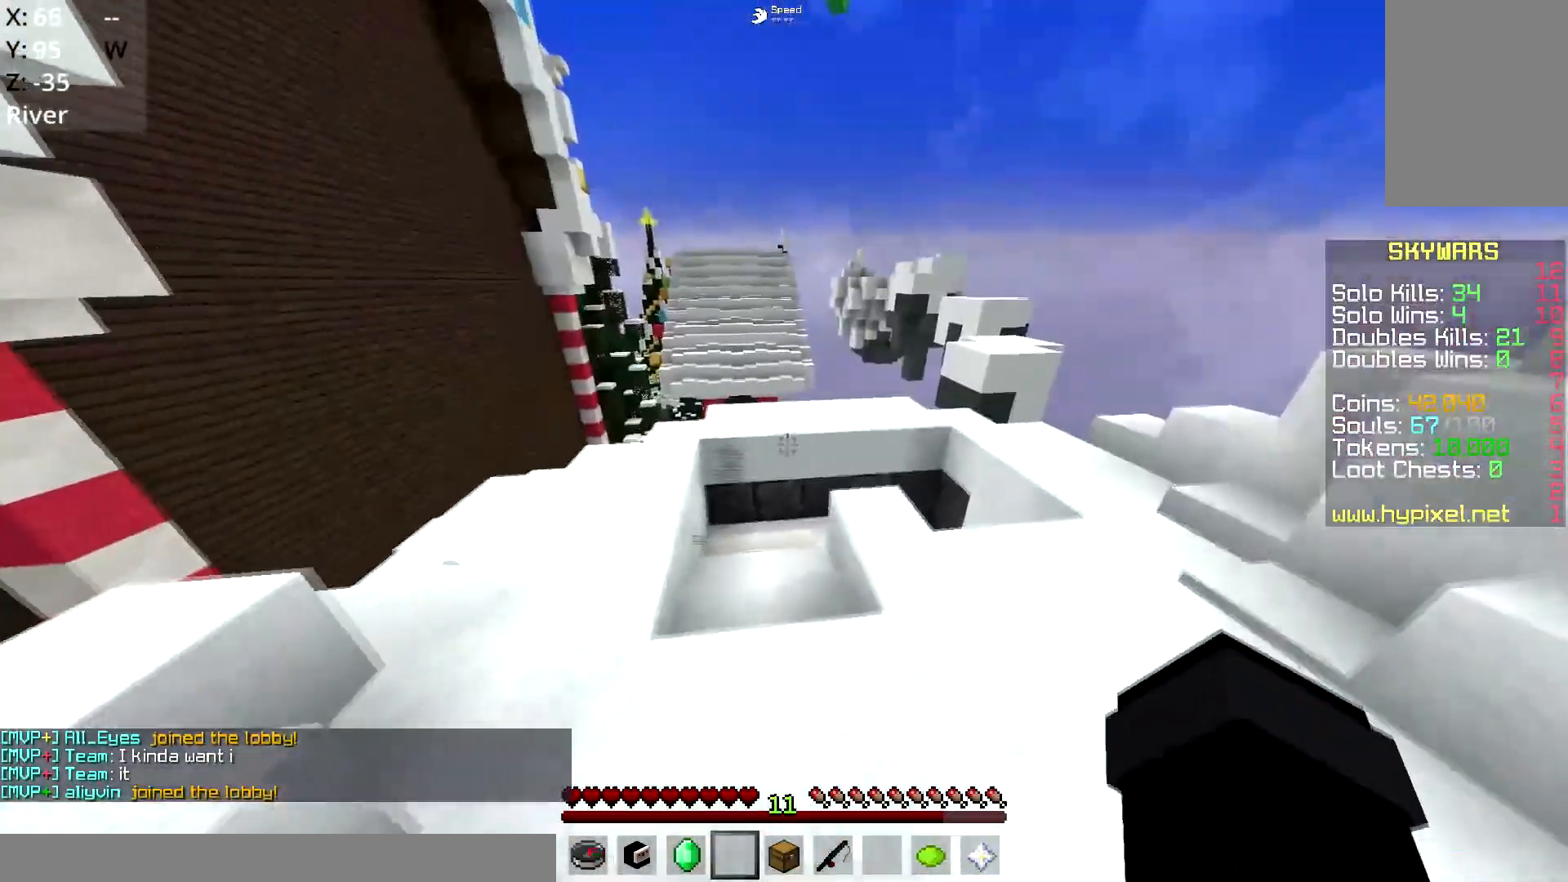
{"keys": ["d", "w"], "mouse": [], "events": []}
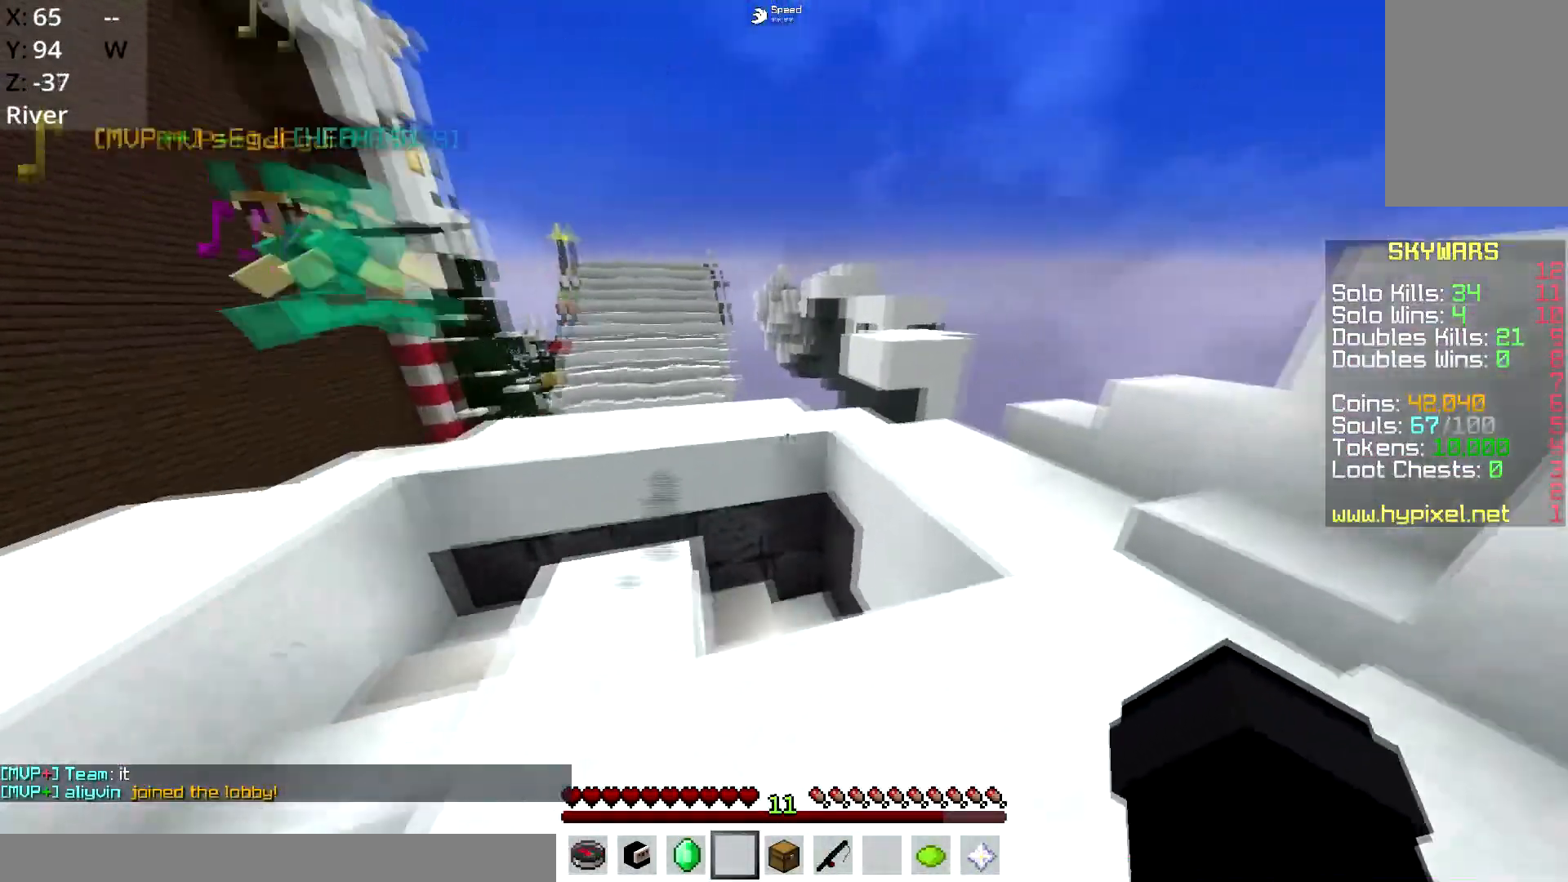
{"keys": ["w"], "mouse": [], "events": [[184, "space", "down"], [251, "d", "up"], [451, "space", "up"]]}
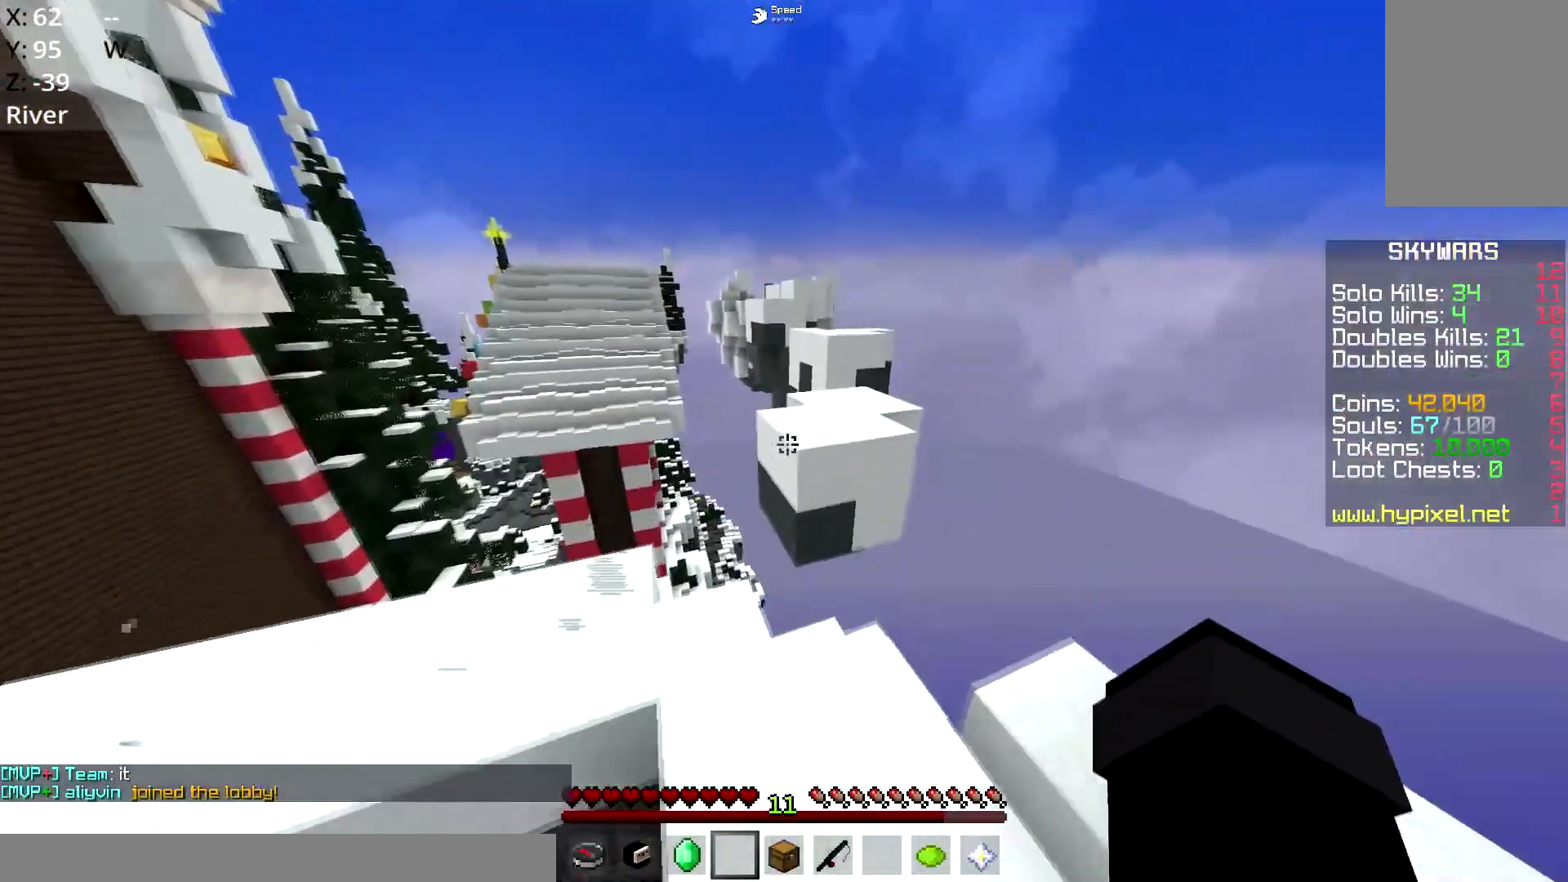
{"keys": ["space", "w"], "mouse": [], "events": [[267, "space", "down"]]}
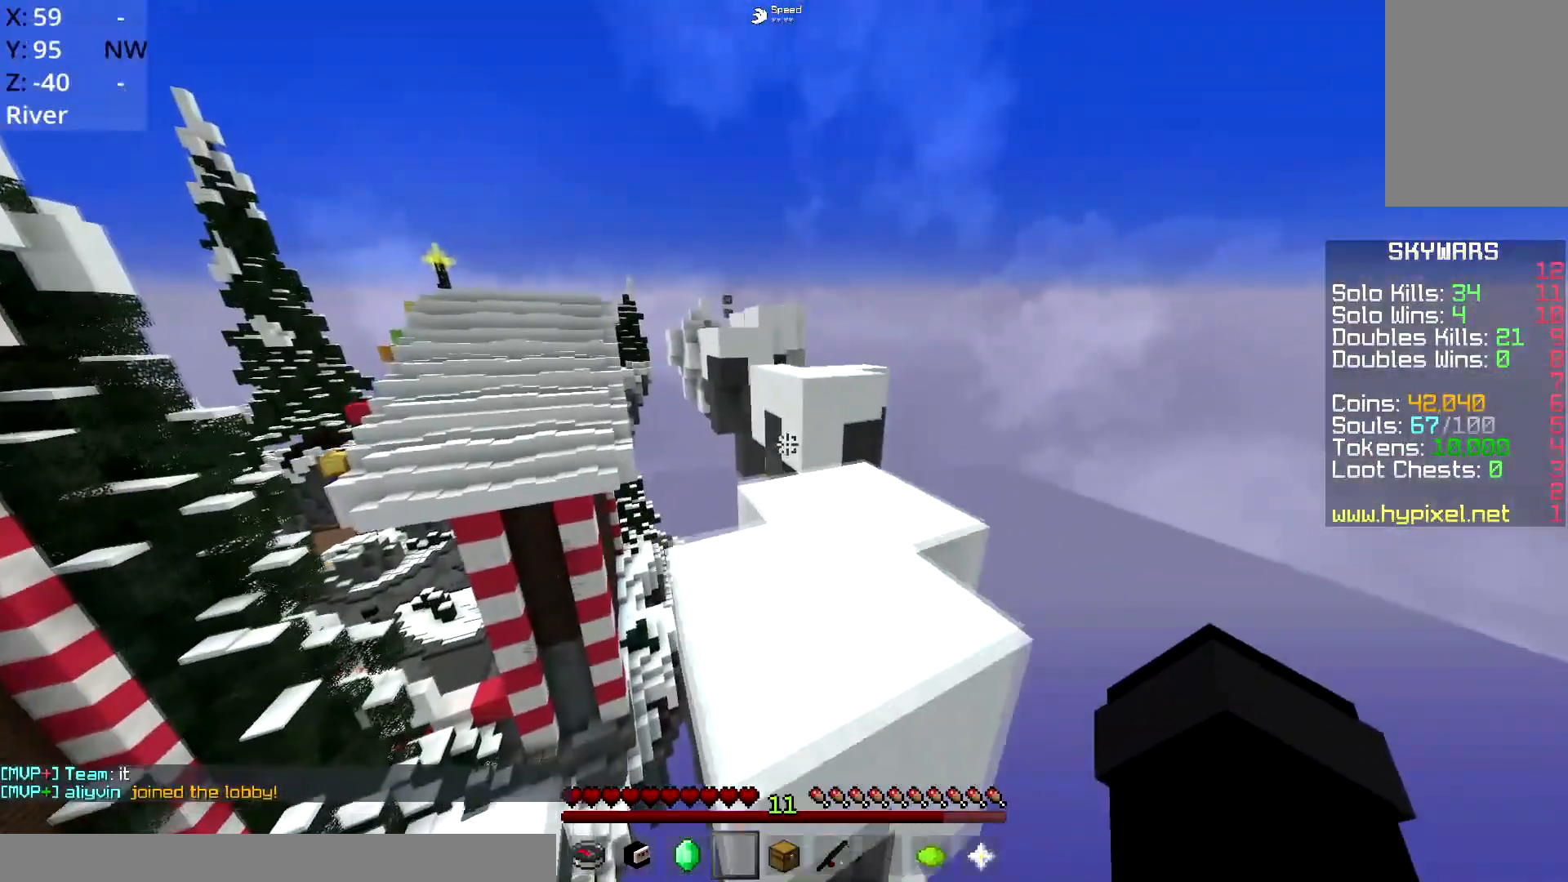
{"keys": ["w"], "mouse": [], "events": [[17, "d", "down"], [34, "space", "up"], [401, "d", "up"]]}
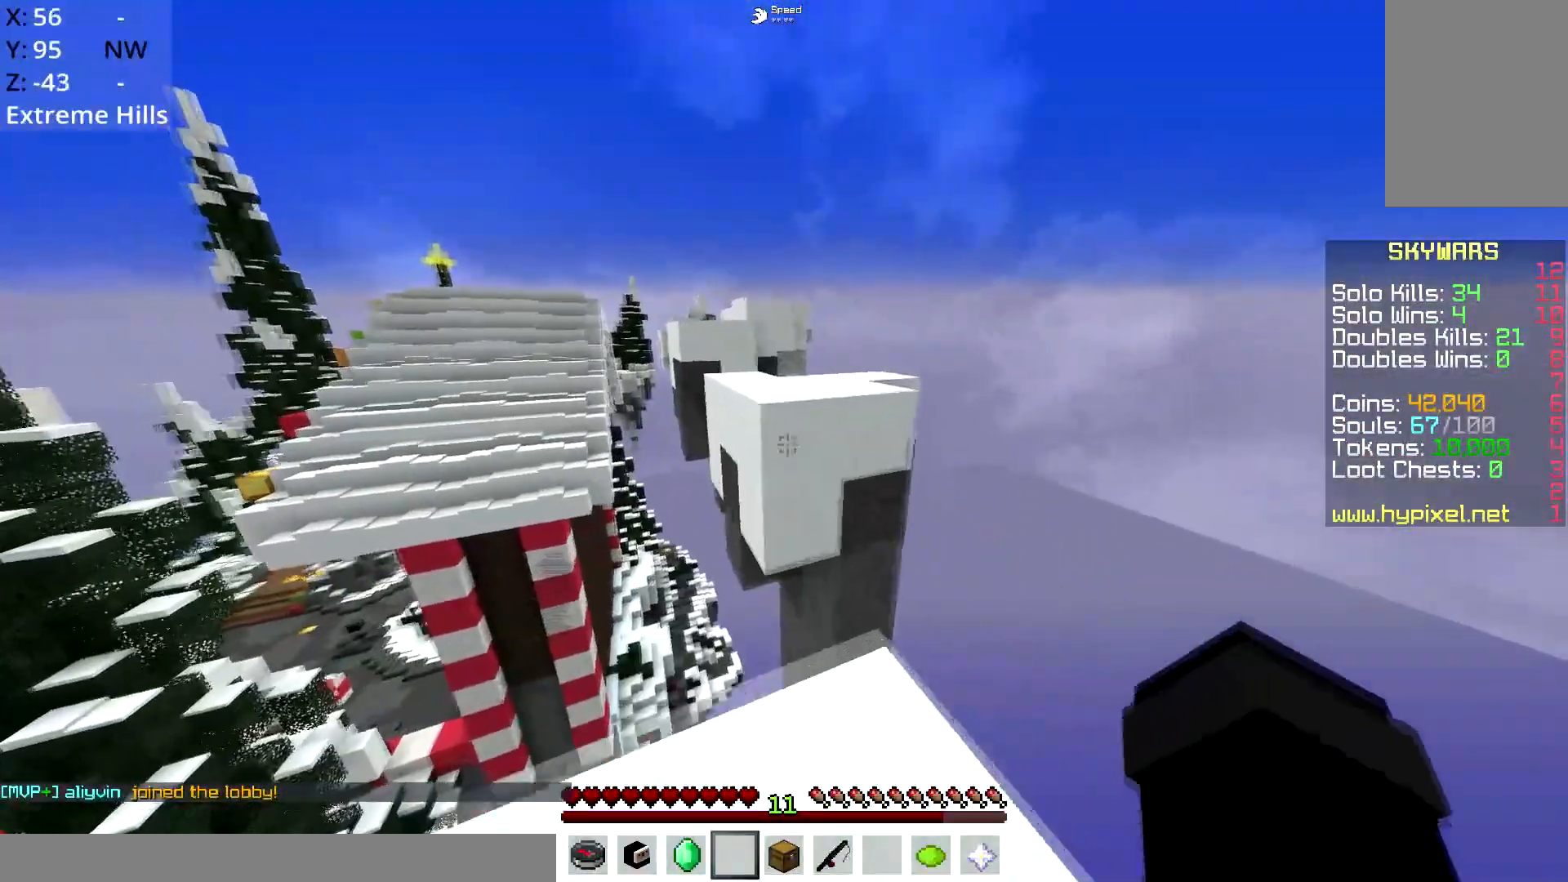
{"keys": ["w"], "mouse": [], "events": [[117, "space", "down"], [333, "space", "up"]]}
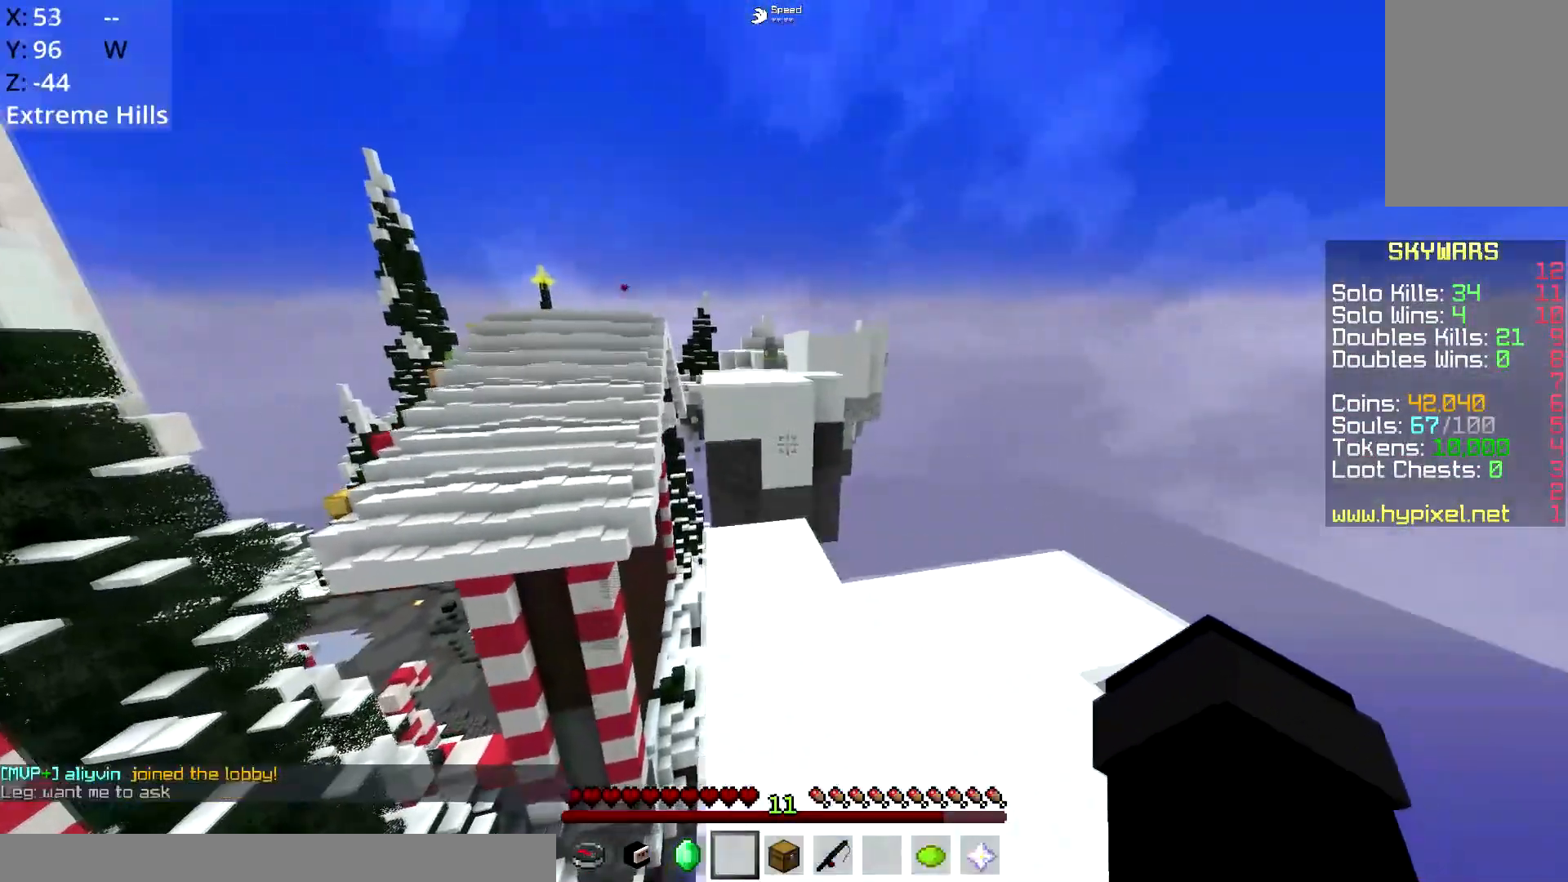
{"keys": ["space", "w"], "mouse": [], "events": [[484, "space", "down"]]}
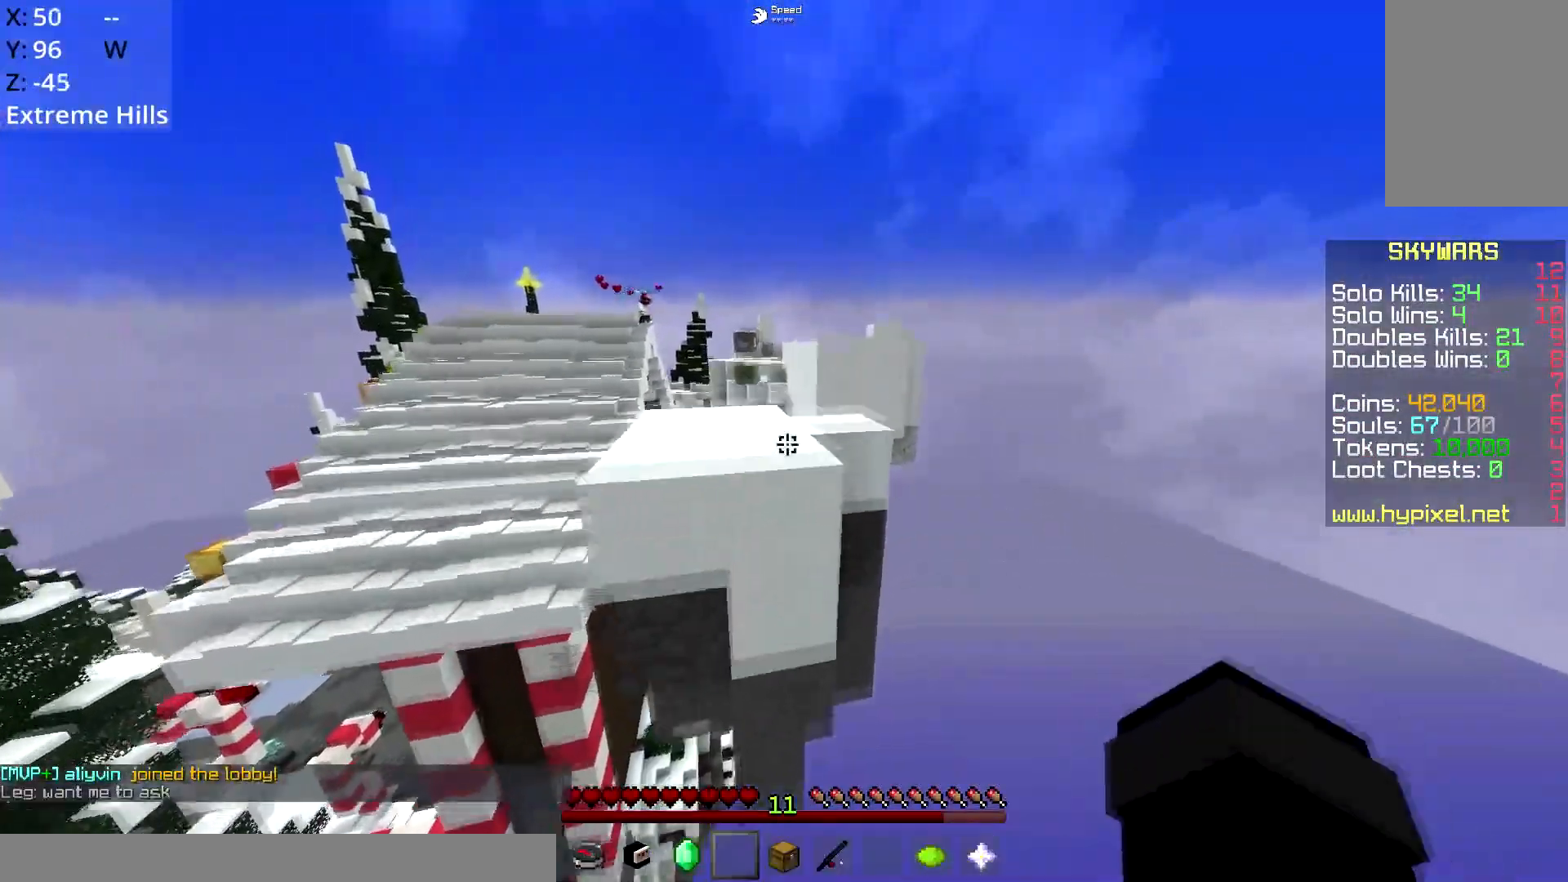
{"keys": ["d", "w"], "mouse": [], "events": [[233, "space", "up"], [484, "d", "down"]]}
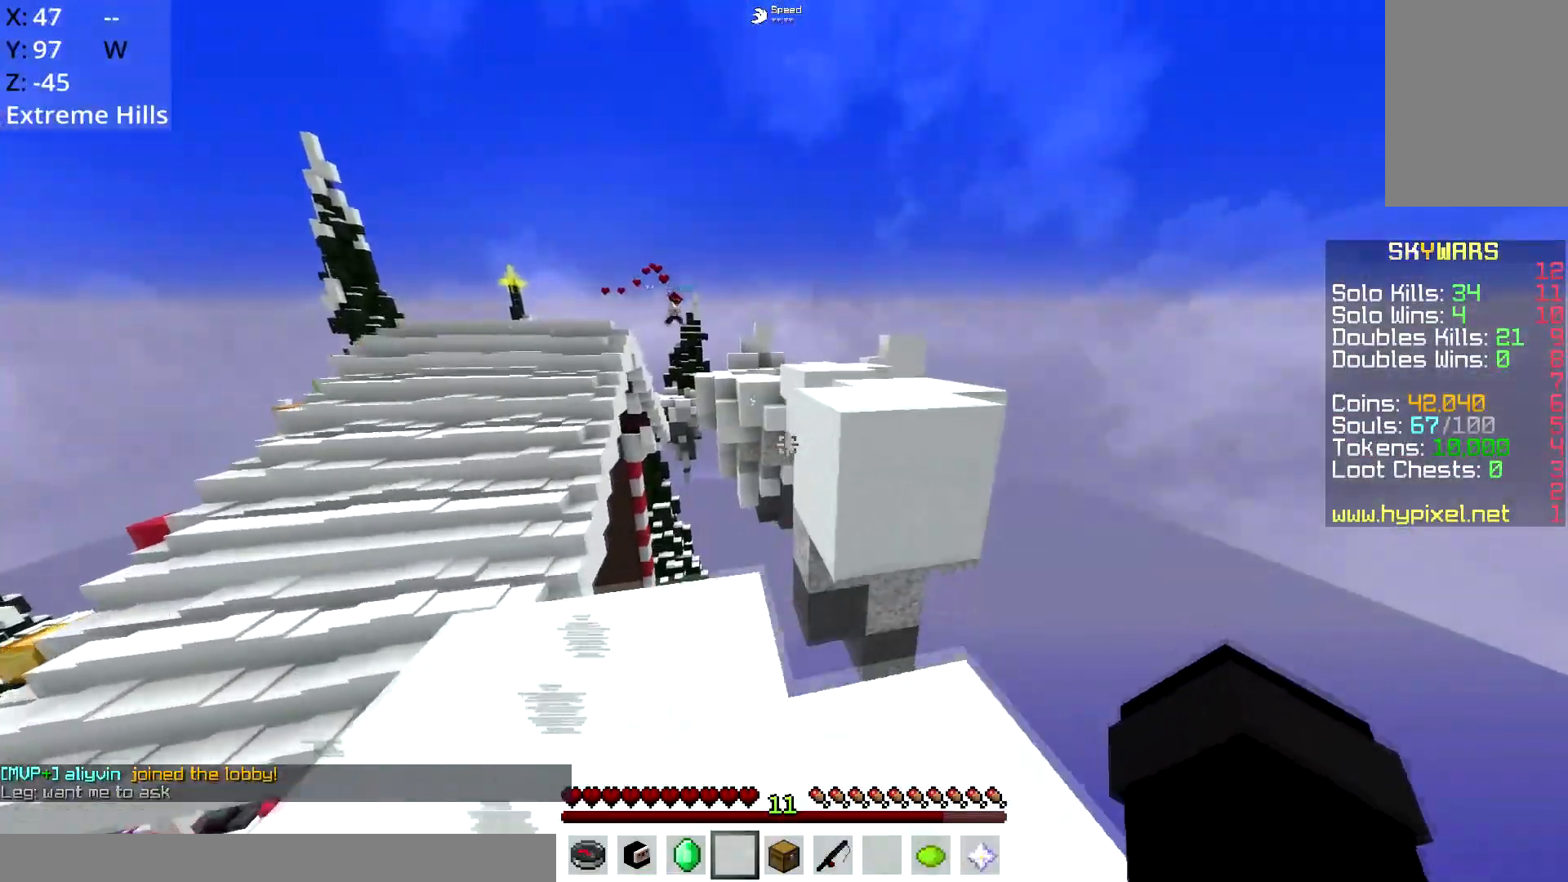
{"keys": ["d", "w"], "mouse": [], "events": [[201, "d", "up"], [234, "space", "down"], [434, "space", "up"], [484, "d", "down"]]}